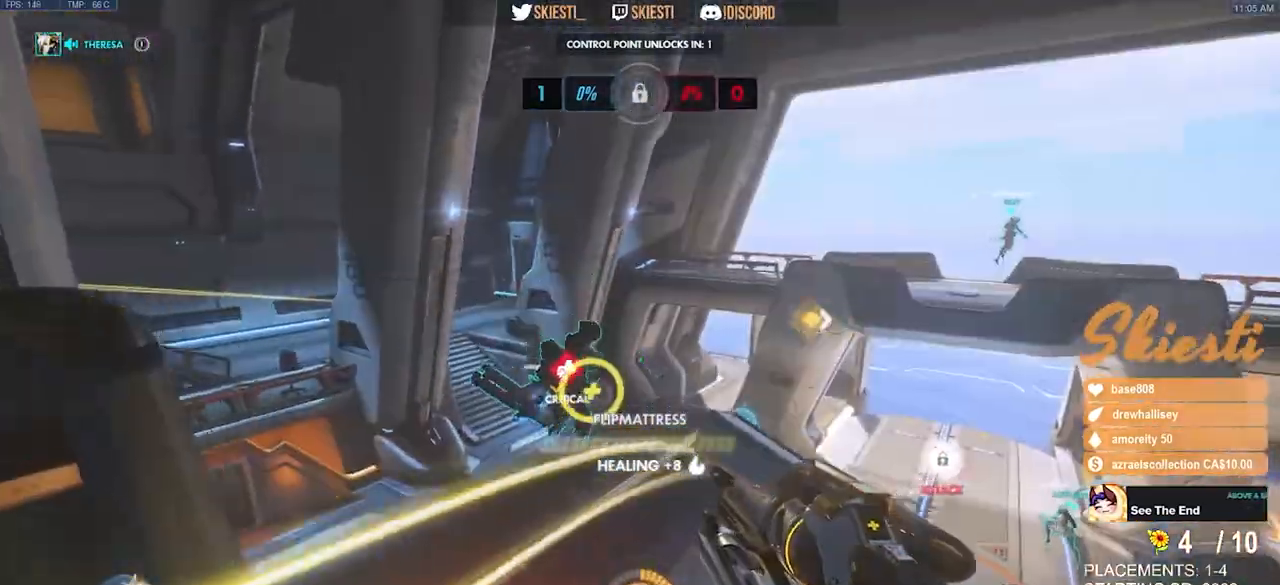
Gameplay with keyboard and mouse; each line is a JSON object with the keys and mouse buttons held at the frame after it. "events" lists presses ("down") and releases ("up") of "a", "ctrl", "d", "e", "q", "s", "shift", "space", "w", "mouse_left", "mouse_wheel", "mouse_right", "mouse_mb4" and "mouse_mb5" between this image and that frame as [ms after this image, input, new state], when the widget could be followed in between. "mouse_left", "mouse_wheel", "mouse_right", "mouse_mb4", "mouse_mb5" = the "left", "wheel", "right", "mb4", "mb5" buttons of the "mouse" list. No other keys are recorded. "wheel" means that the mouse wheel is clicked or scrolled. Mouse movement is not recorded.
{"keys": ["s"], "mouse": ["right"], "events": [[83, "w", "up"], [100, "shift", "up"], [217, "mouse_mb4", "up"], [233, "space", "up"], [333, "s", "down"], [467, "d", "up"]]}
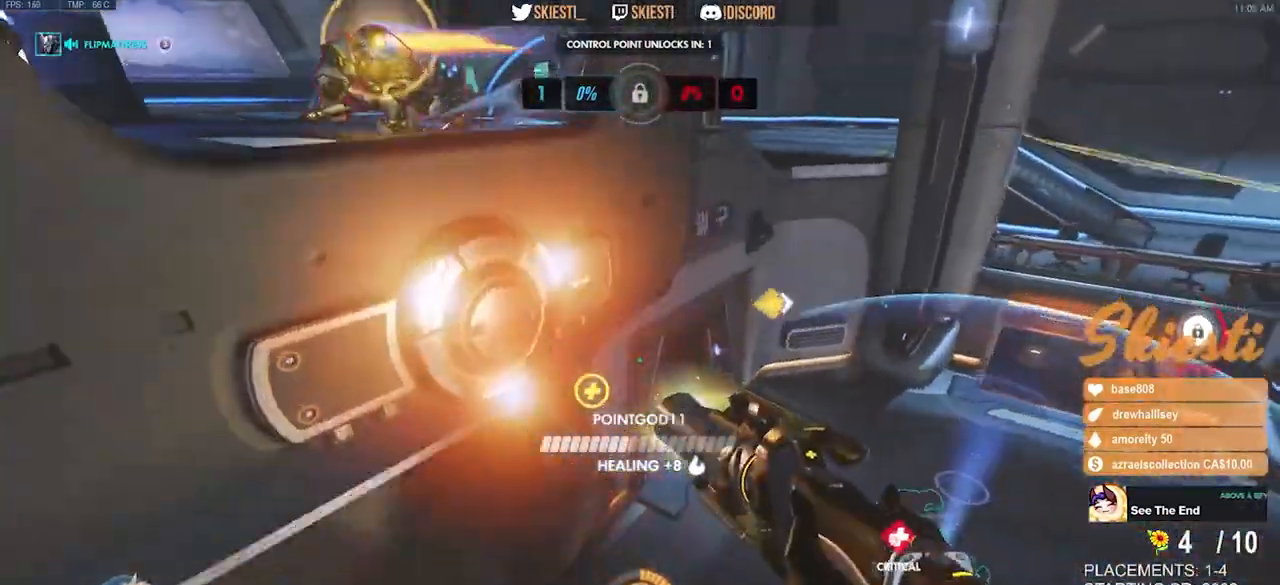
{"keys": ["a", "s"], "mouse": ["right", "mb4"], "events": [[283, "mouse_mb4", "down"], [300, "a", "down"]]}
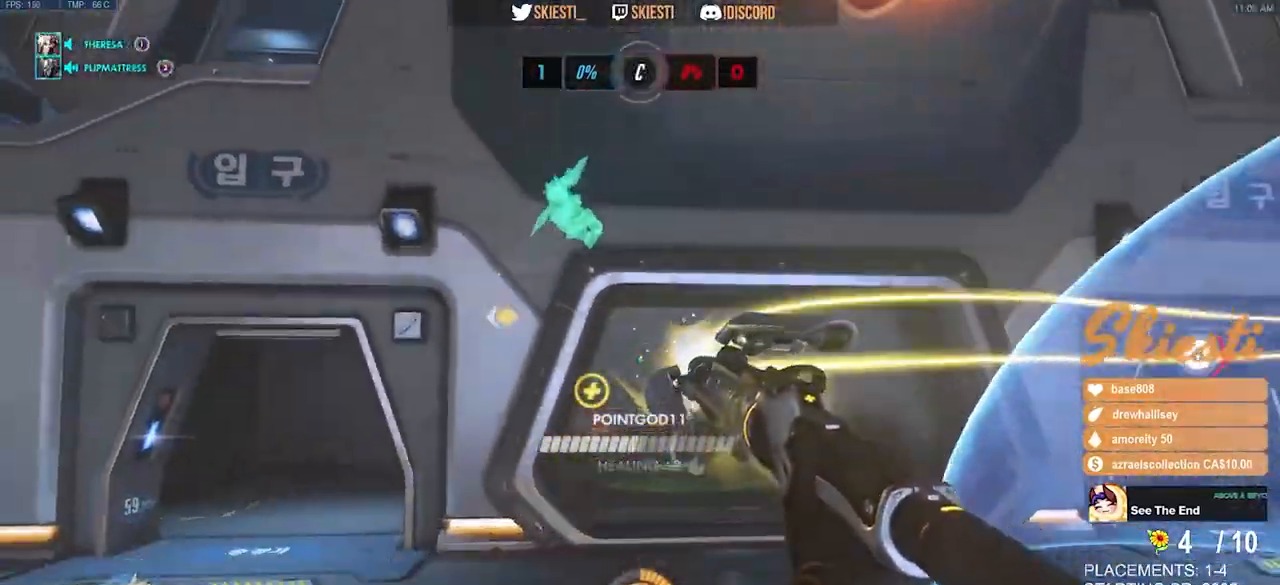
{"keys": ["a"], "mouse": ["right"], "events": [[100, "s", "up"], [233, "w", "down"], [267, "space", "down"], [433, "space", "up"], [483, "mouse_mb4", "up"], [500, "w", "up"]]}
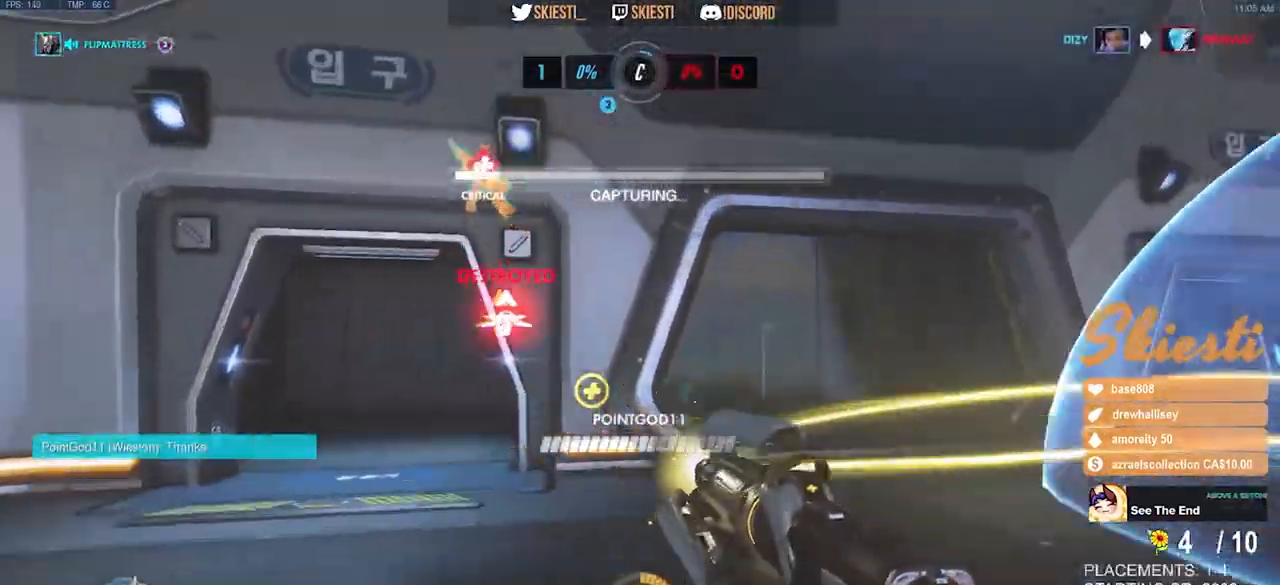
{"keys": ["s"], "mouse": ["right"], "events": [[167, "s", "down"], [450, "a", "up"]]}
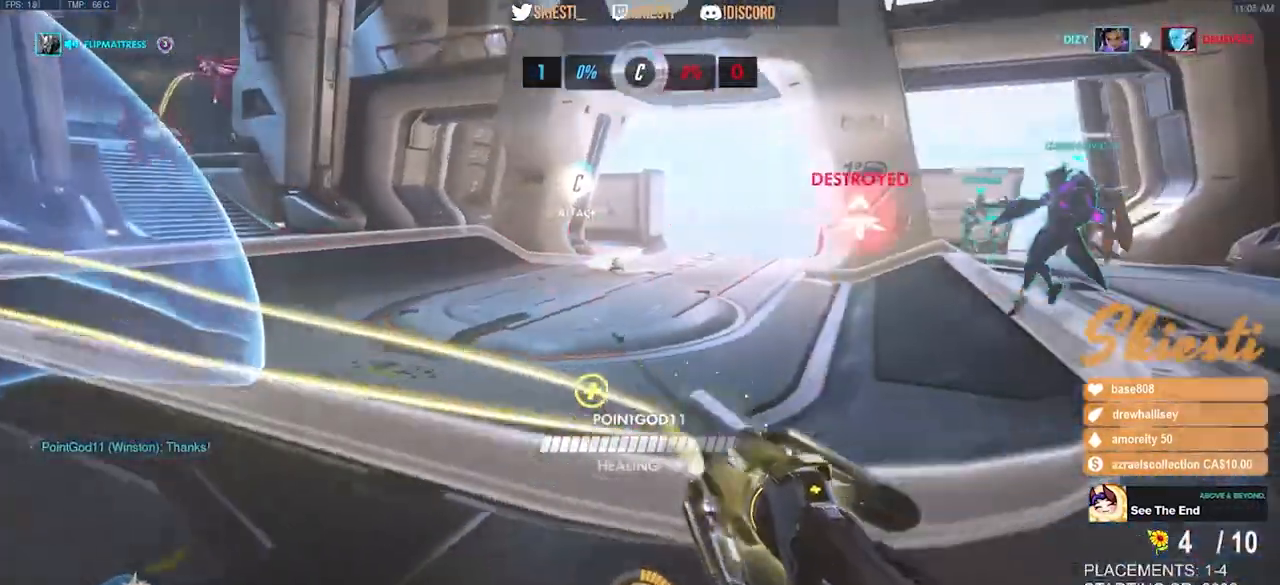
{"keys": ["d"], "mouse": ["right"], "events": [[350, "d", "down"], [450, "s", "up"]]}
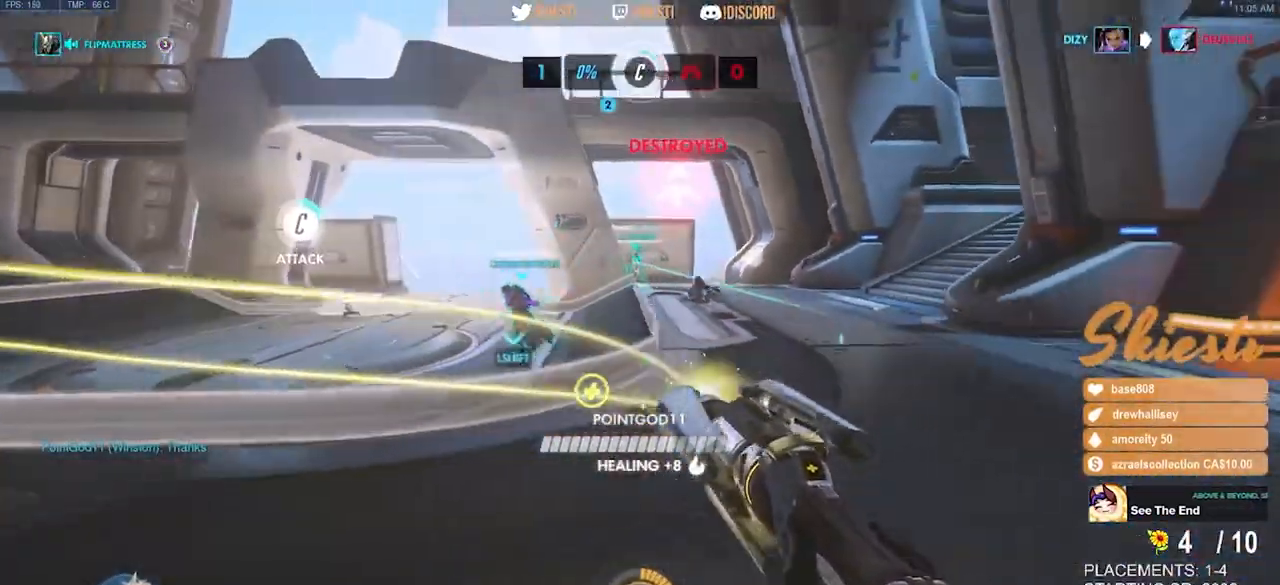
{"keys": ["ctrl", "shift"], "mouse": ["right"], "events": [[100, "ctrl", "down"], [100, "shift", "down"], [483, "d", "up"]]}
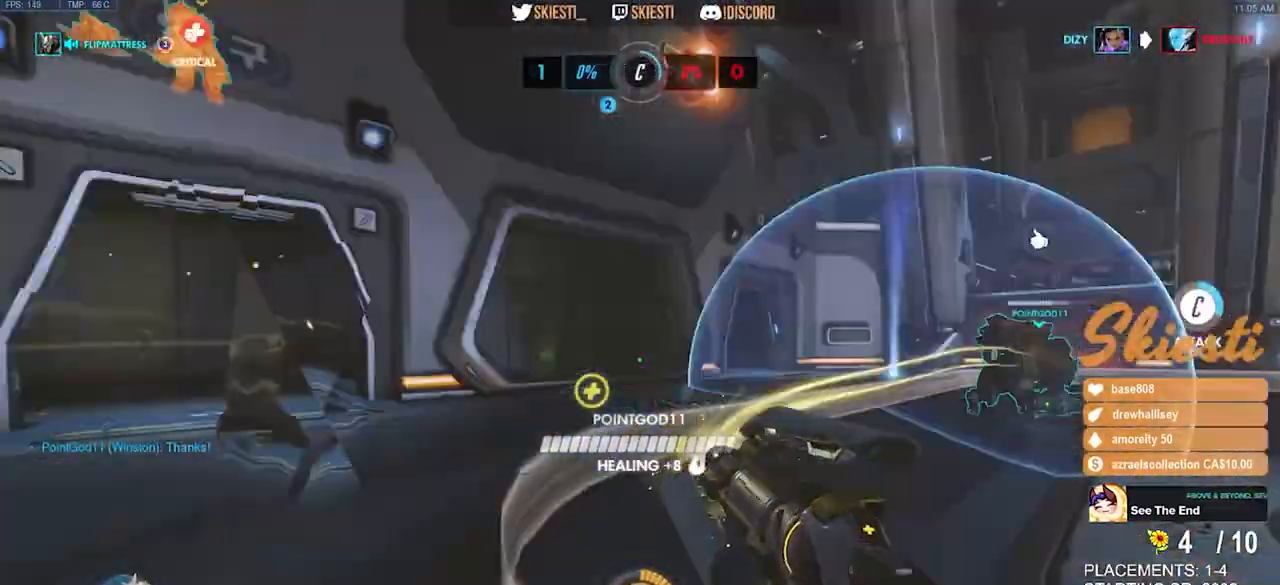
{"keys": ["ctrl", "shift"], "mouse": ["right"], "events": []}
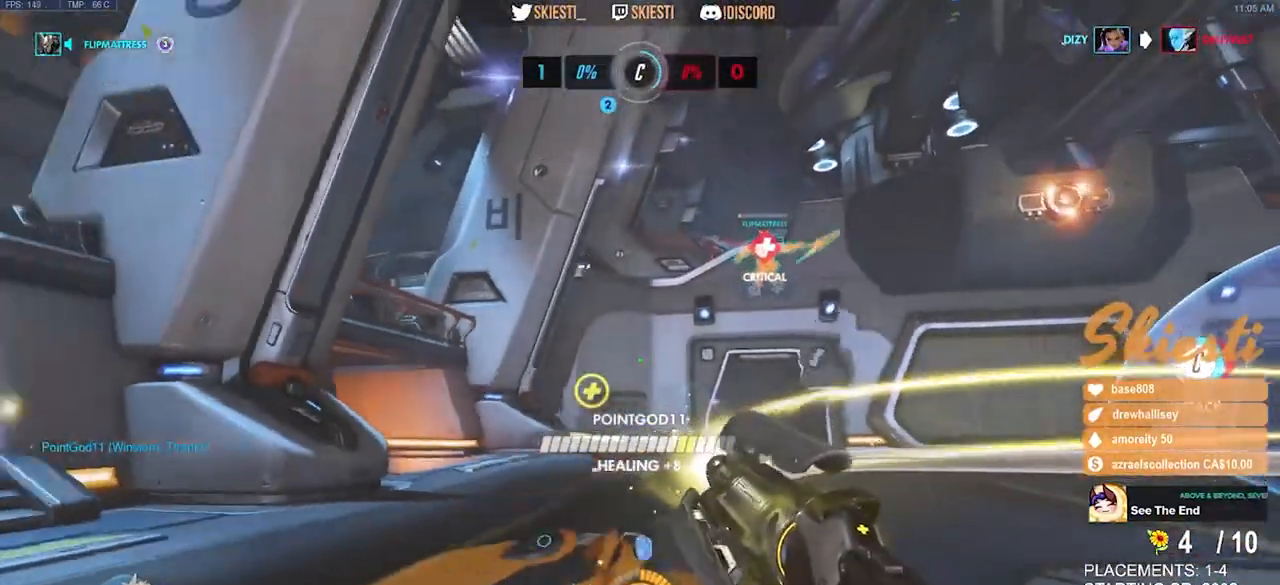
{"keys": ["w"], "mouse": ["right", "mb4"], "events": [[17, "mouse_mb4", "down"], [300, "w", "down"], [317, "space", "down"], [400, "shift", "up"], [417, "ctrl", "up"], [450, "space", "up"]]}
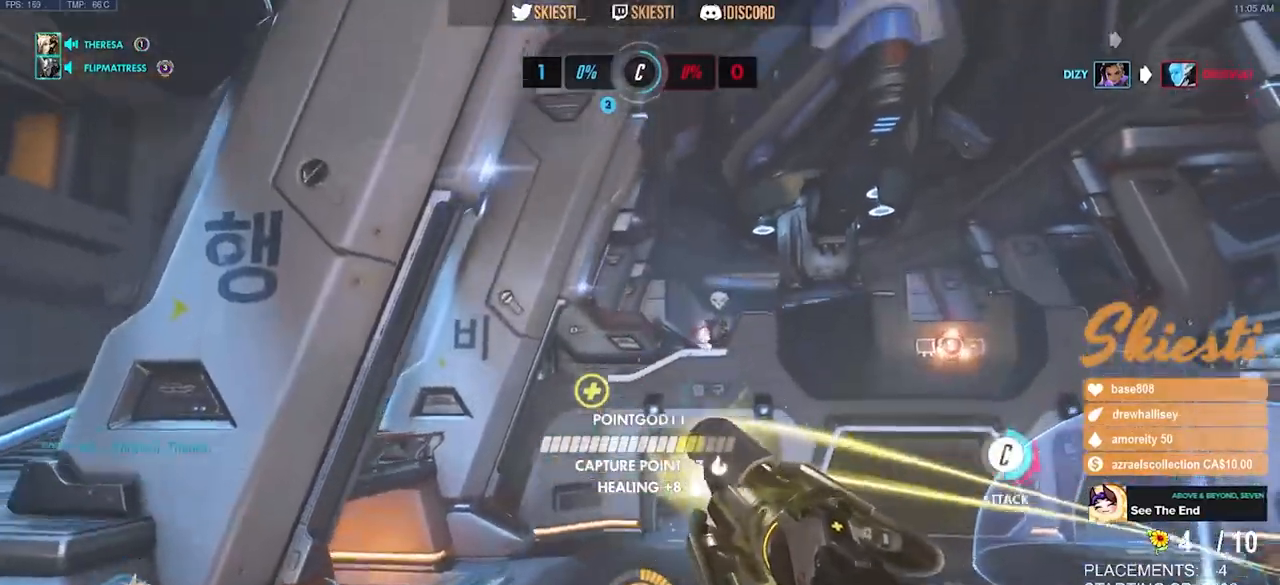
{"keys": ["a", "w"], "mouse": ["right", "mb4"], "events": [[450, "a", "down"]]}
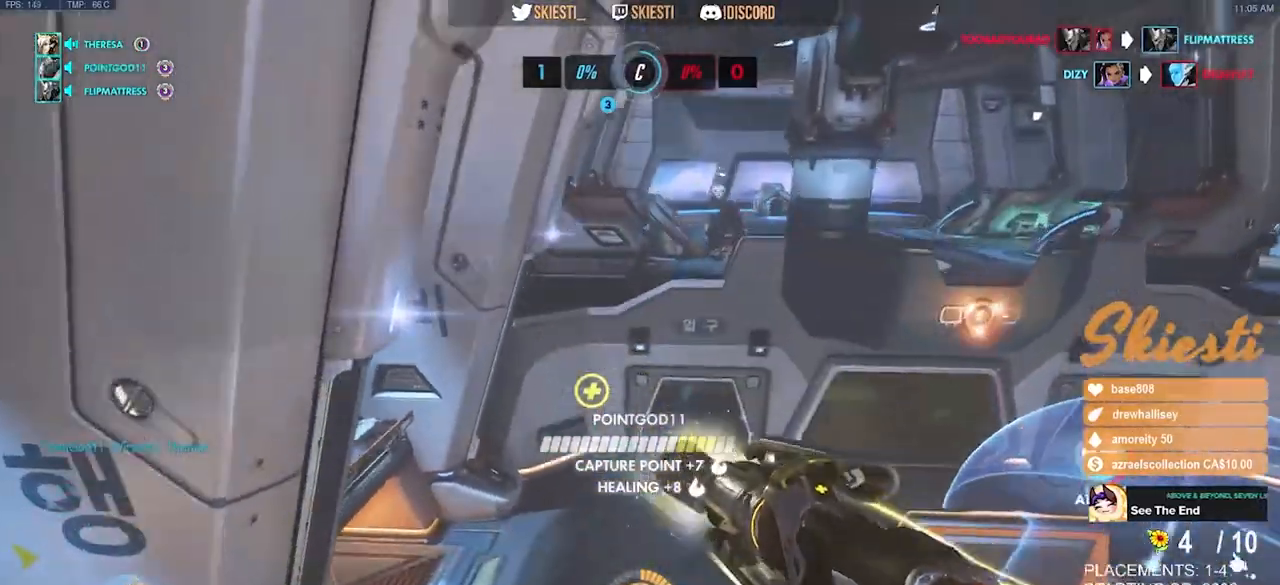
{"keys": ["a", "s", "space"], "mouse": ["right"], "events": [[167, "w", "up"], [317, "space", "down"], [367, "mouse_mb4", "up"], [400, "s", "down"]]}
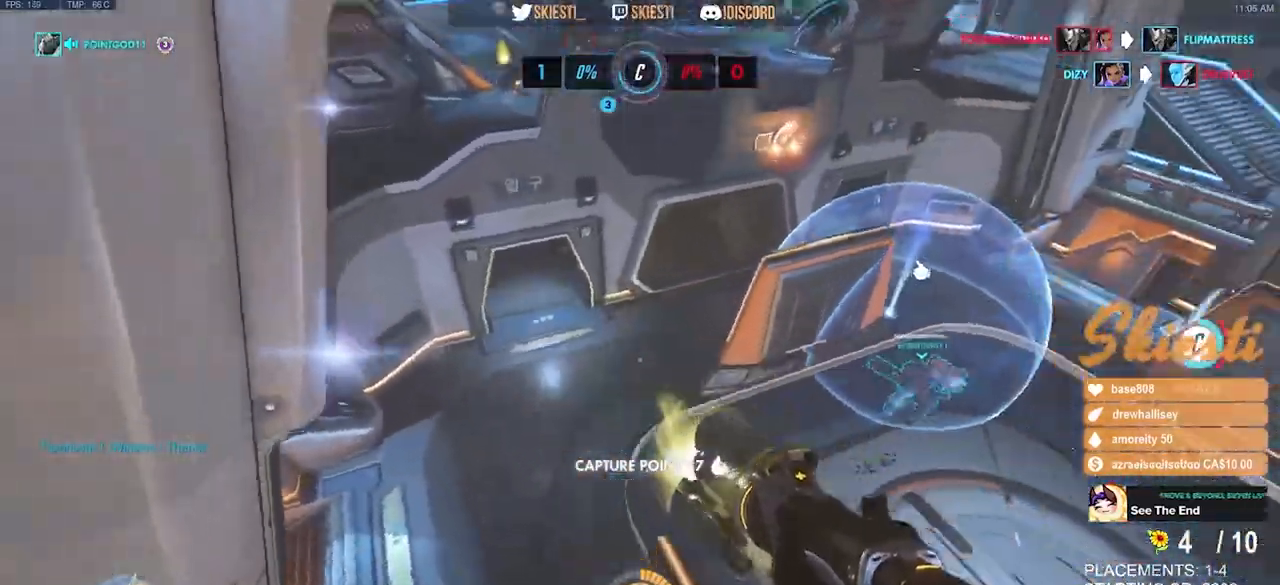
{"keys": ["space", "w"], "mouse": ["right", "mb4"], "events": [[67, "mouse_mb4", "down"], [100, "s", "up"], [200, "w", "down"], [367, "a", "up"]]}
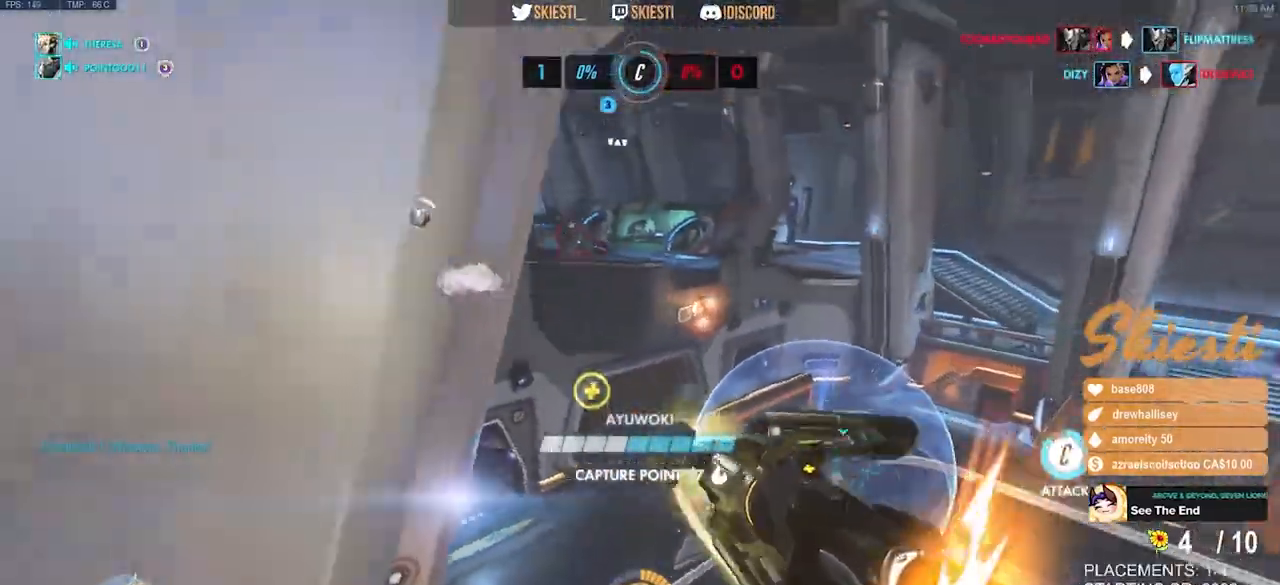
{"keys": ["d", "space", "w"], "mouse": ["left", "right"], "events": [[200, "mouse_left", "down"], [250, "d", "down"], [383, "mouse_mb4", "up"]]}
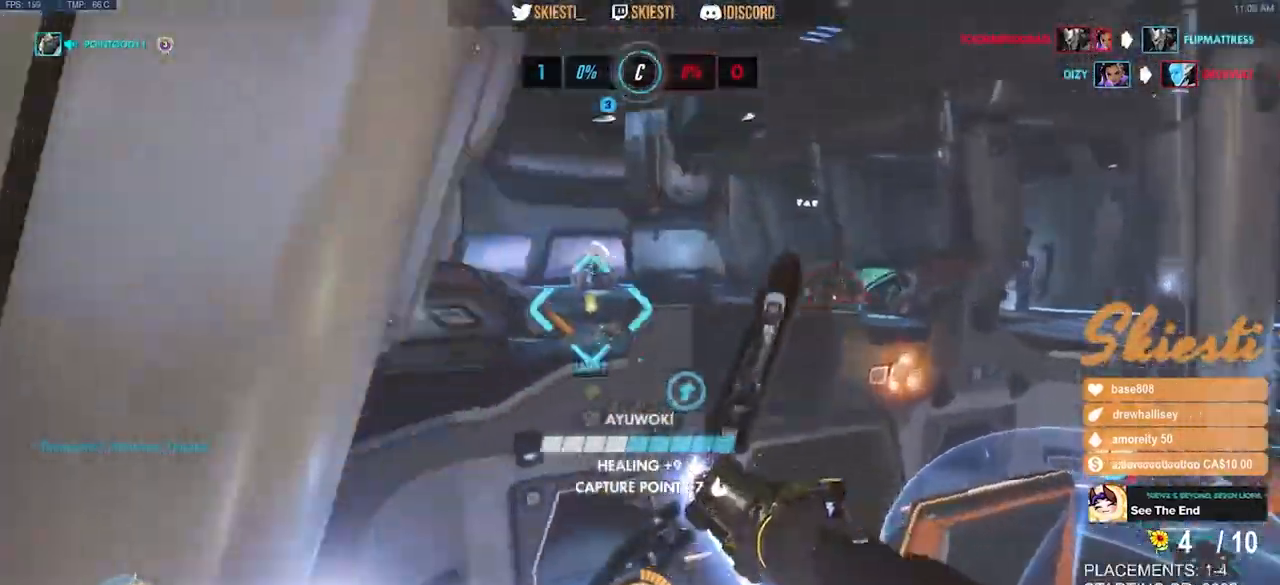
{"keys": ["a", "shift", "space", "w"], "mouse": ["left"], "events": [[17, "shift", "down"], [33, "d", "up"], [167, "space", "up"], [217, "mouse_right", "up"], [383, "a", "down"], [400, "space", "down"]]}
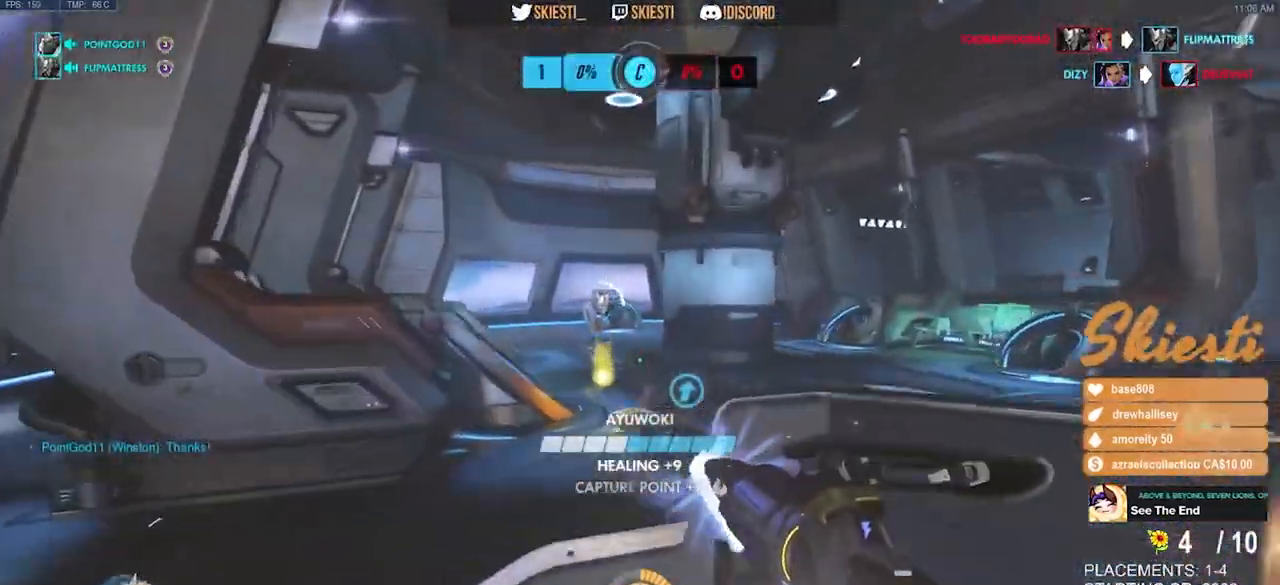
{"keys": ["e", "w"], "mouse": ["left"], "events": [[33, "a", "up"], [50, "space", "up"], [67, "shift", "up"], [267, "e", "down"]]}
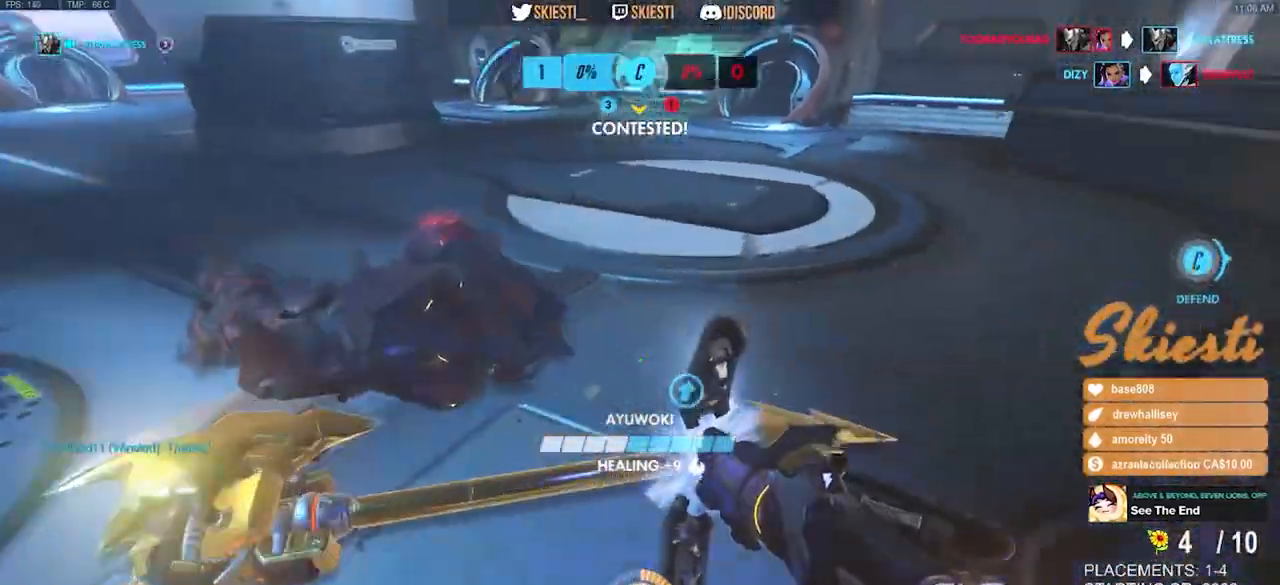
{"keys": ["a", "e", "w"], "mouse": ["left", "mb4"], "events": [[67, "a", "down"], [117, "e", "up"], [183, "mouse_mb4", "down"], [200, "w", "up"], [400, "e", "down"], [483, "w", "down"]]}
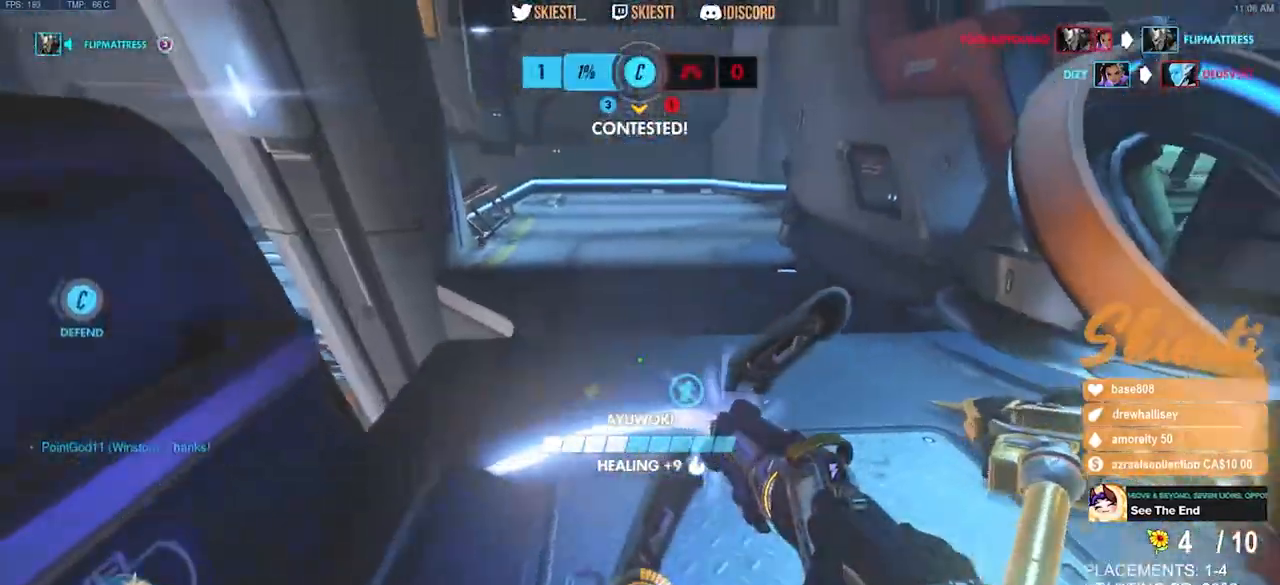
{"keys": ["a", "e", "w"], "mouse": ["left", "mb4"], "events": [[133, "mouse_mb4", "up"], [217, "a", "up"], [267, "mouse_mb4", "down"], [467, "a", "down"]]}
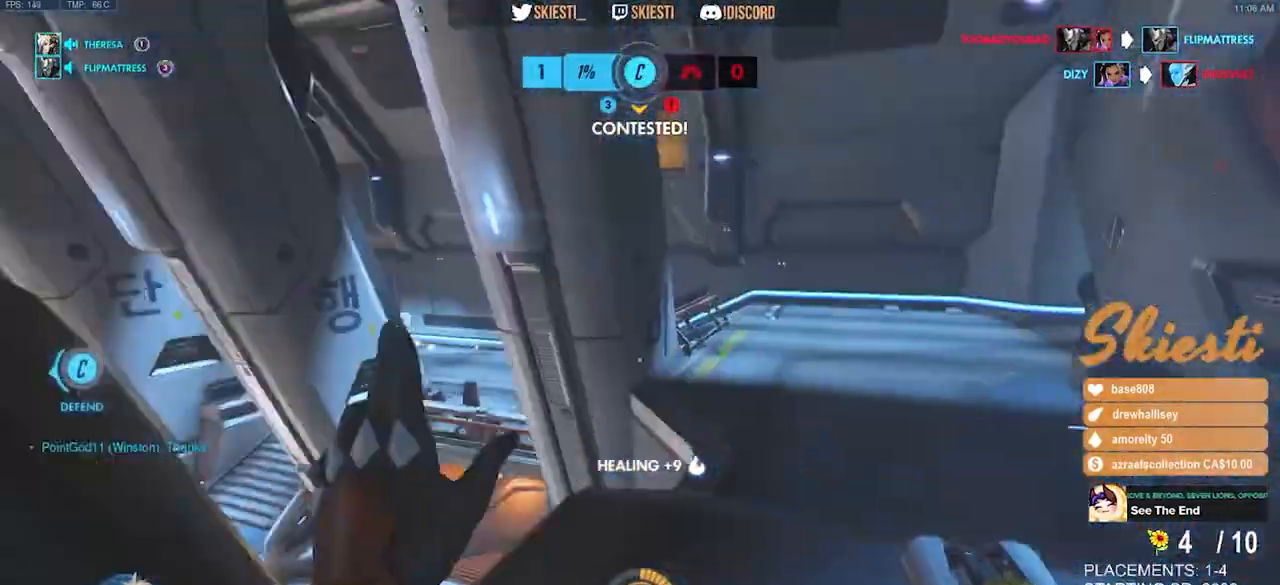
{"keys": ["d", "s"], "mouse": ["left", "mb4"], "events": [[33, "e", "up"], [117, "a", "up"], [167, "d", "down"], [267, "w", "up"], [400, "s", "down"]]}
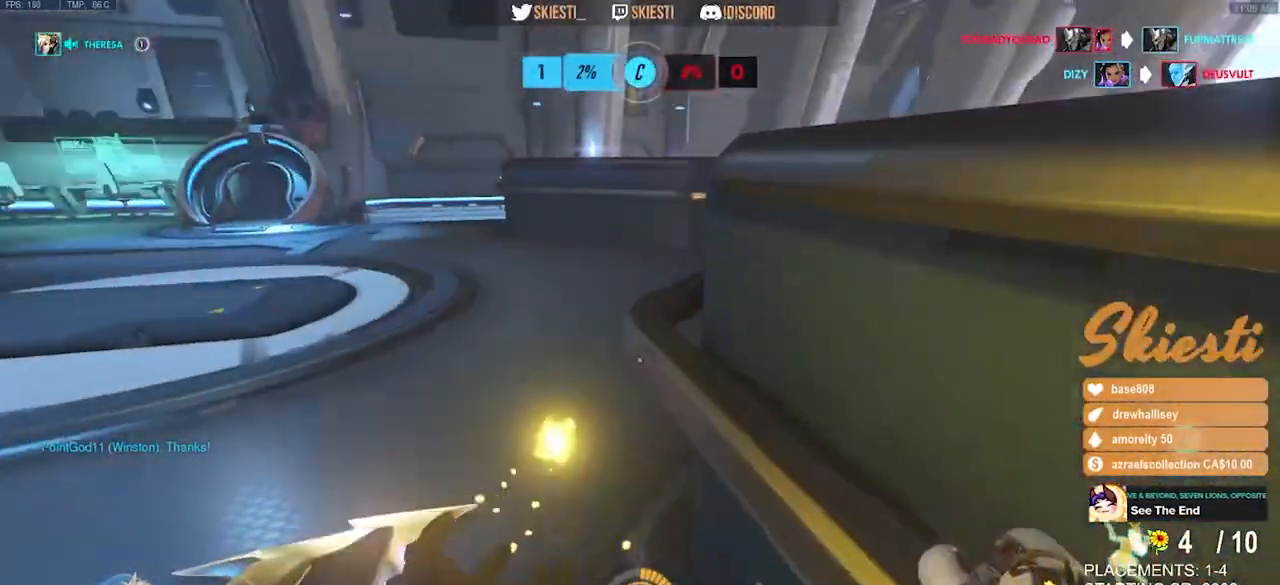
{"keys": ["d", "s"], "mouse": ["left"], "events": [[67, "mouse_mb4", "up"]]}
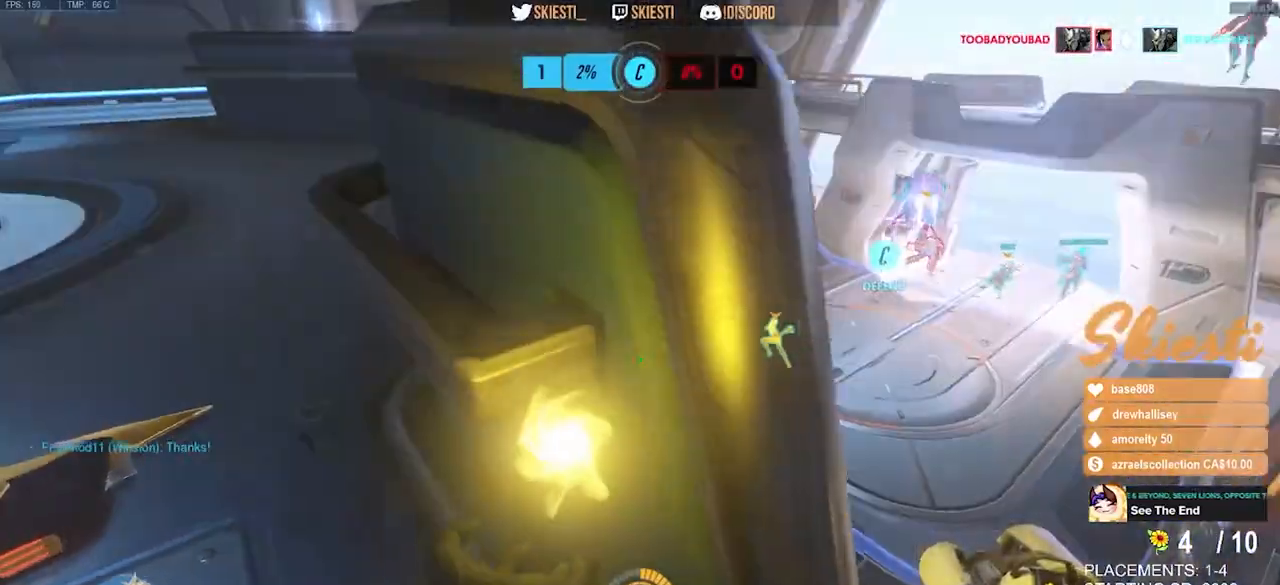
{"keys": ["d", "space", "w"], "mouse": ["left"], "events": [[17, "s", "up"], [367, "w", "down"], [433, "space", "down"]]}
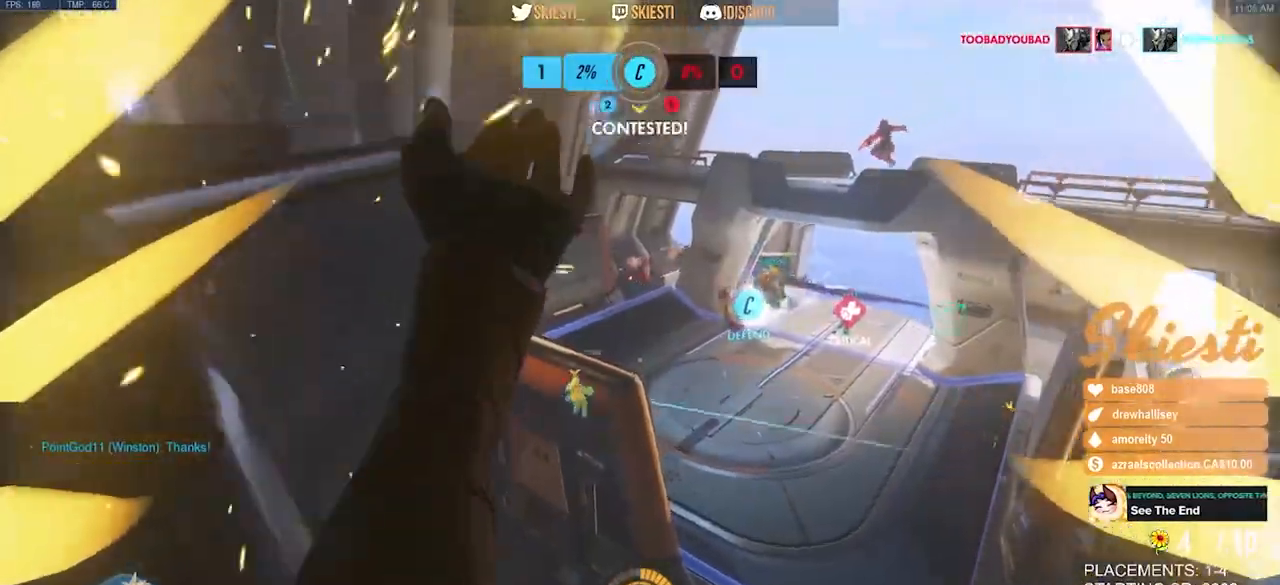
{"keys": ["d", "shift", "space", "w"], "mouse": ["left"], "events": [[233, "shift", "down"]]}
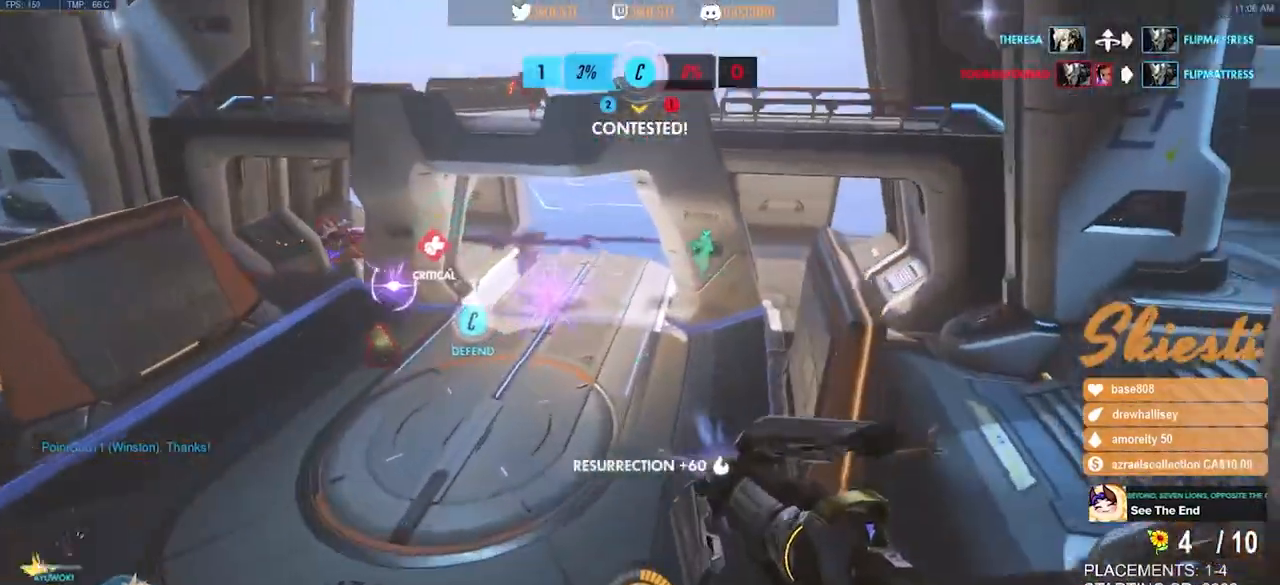
{"keys": ["d", "s", "space"], "mouse": ["right"], "events": [[17, "space", "up"], [117, "mouse_right", "down"], [250, "space", "down"], [300, "w", "up"], [350, "shift", "up"], [400, "mouse_left", "up"], [450, "s", "down"]]}
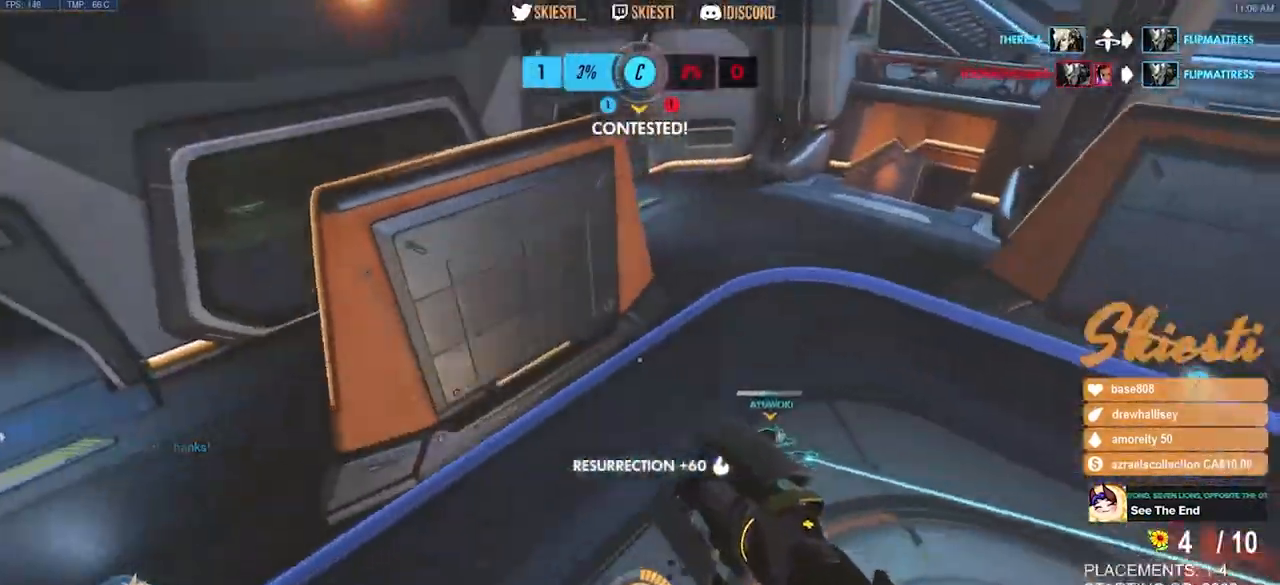
{"keys": ["a", "d", "s", "space"], "mouse": ["left", "right"], "events": [[50, "a", "down"], [317, "mouse_left", "down"]]}
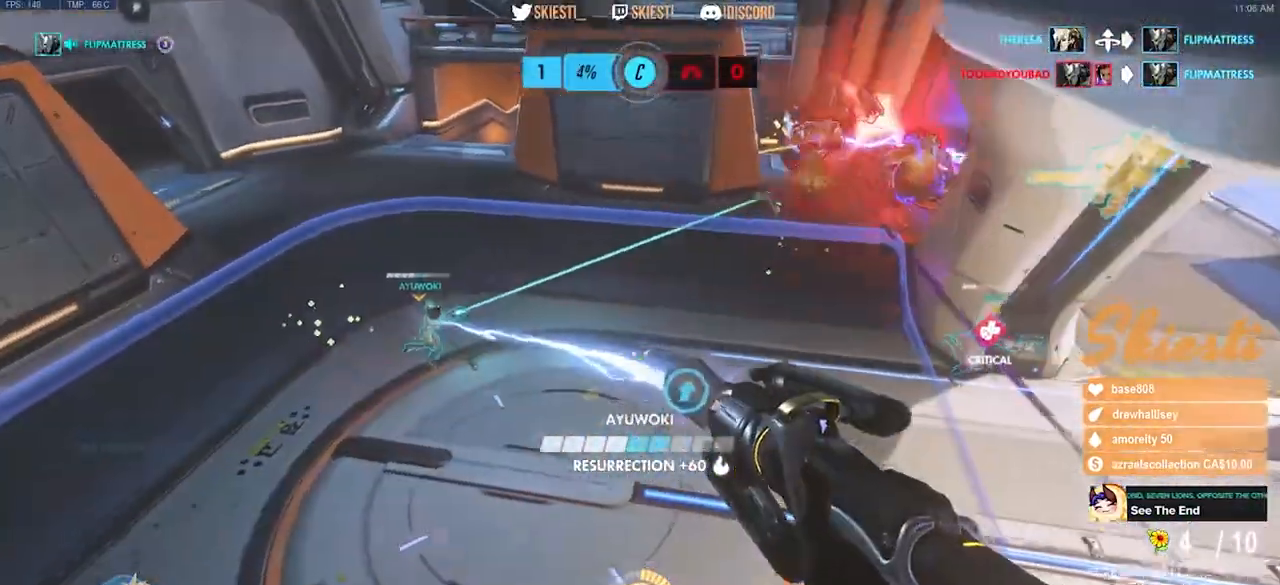
{"keys": ["a", "s"], "mouse": ["left", "mb4"], "events": [[17, "a", "up"], [200, "mouse_right", "up"], [267, "mouse_mb4", "down"], [400, "a", "down"], [400, "space", "up"], [467, "d", "up"]]}
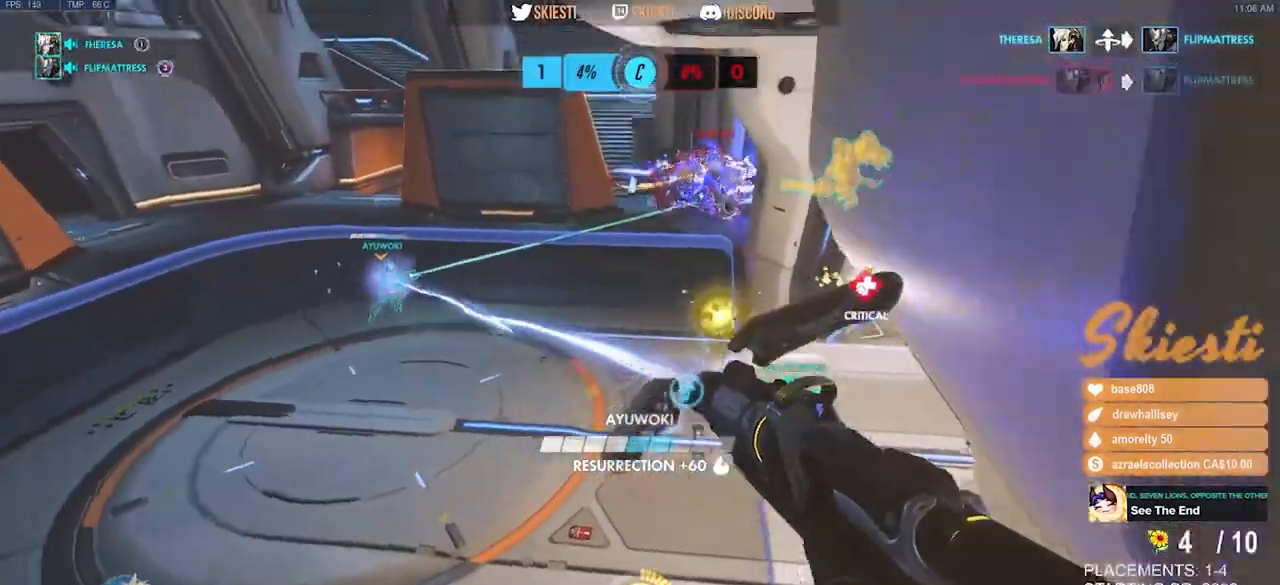
{"keys": ["a", "w"], "mouse": ["left", "right", "mb4"], "events": [[200, "s", "up"], [350, "mouse_right", "down"], [433, "w", "down"]]}
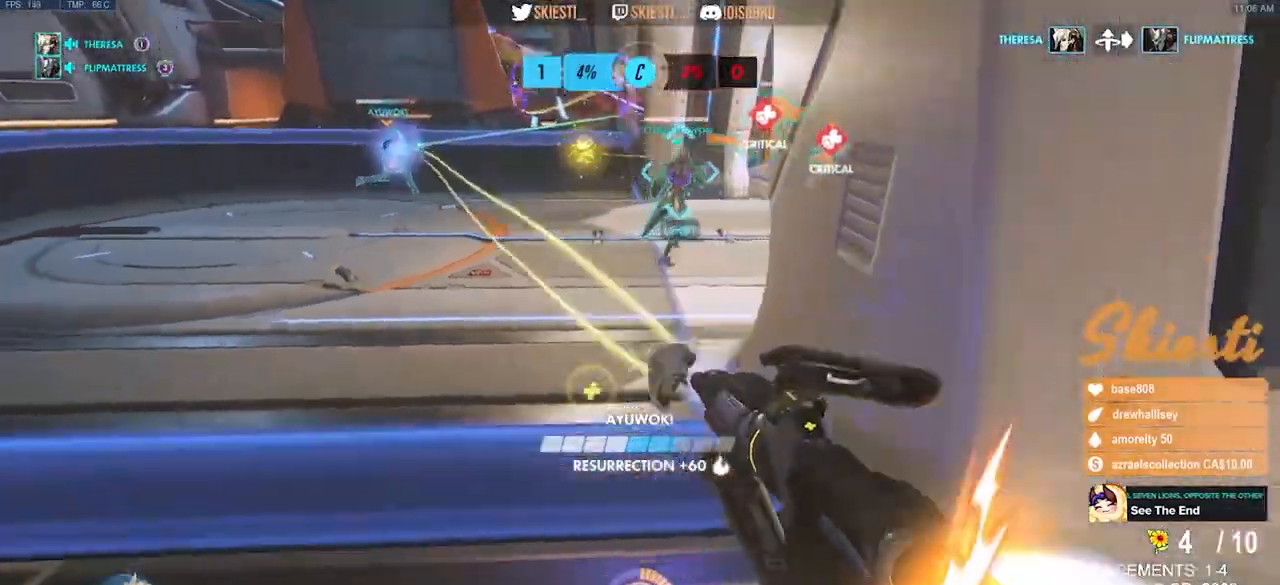
{"keys": ["d"], "mouse": ["left", "right", "mb4"]}
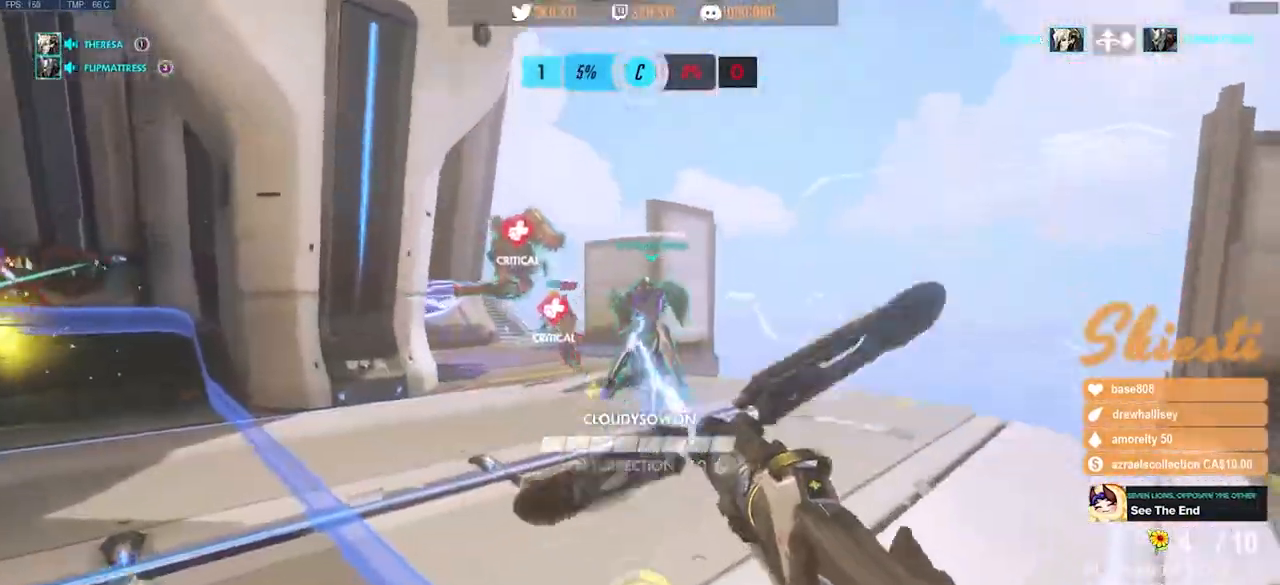
{"keys": ["a"], "mouse": ["right"]}
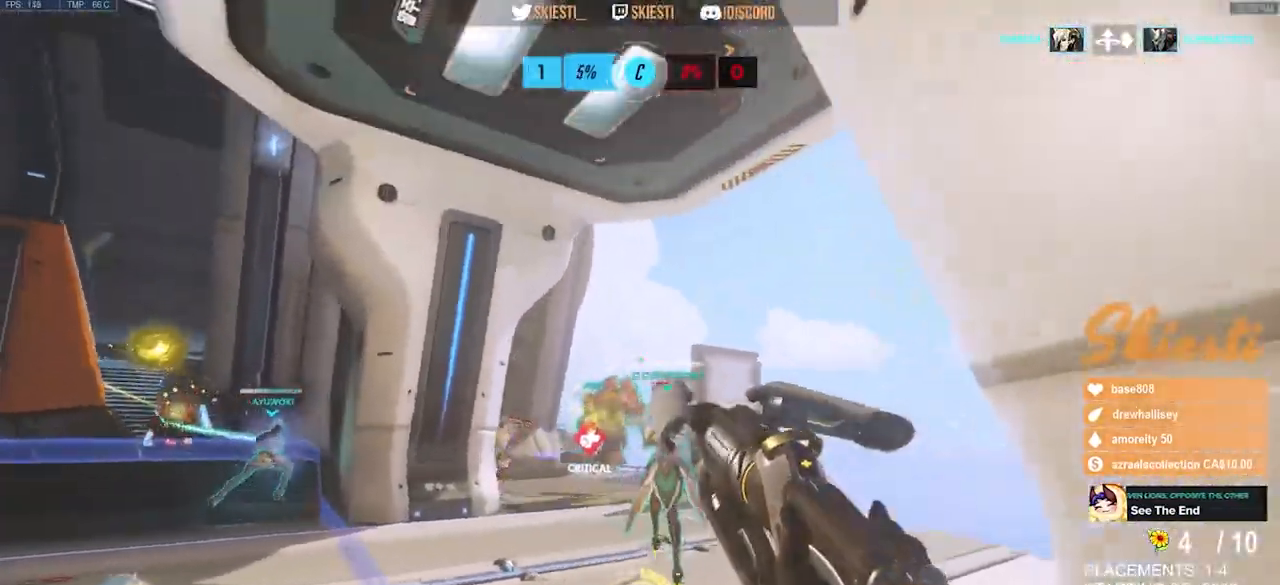
{"keys": ["s"], "mouse": ["right"], "events": [[50, "space", "down"], [150, "s", "down"], [183, "space", "up"], [283, "a", "up"], [417, "mouse_right", "up"], [483, "mouse_right", "down"]]}